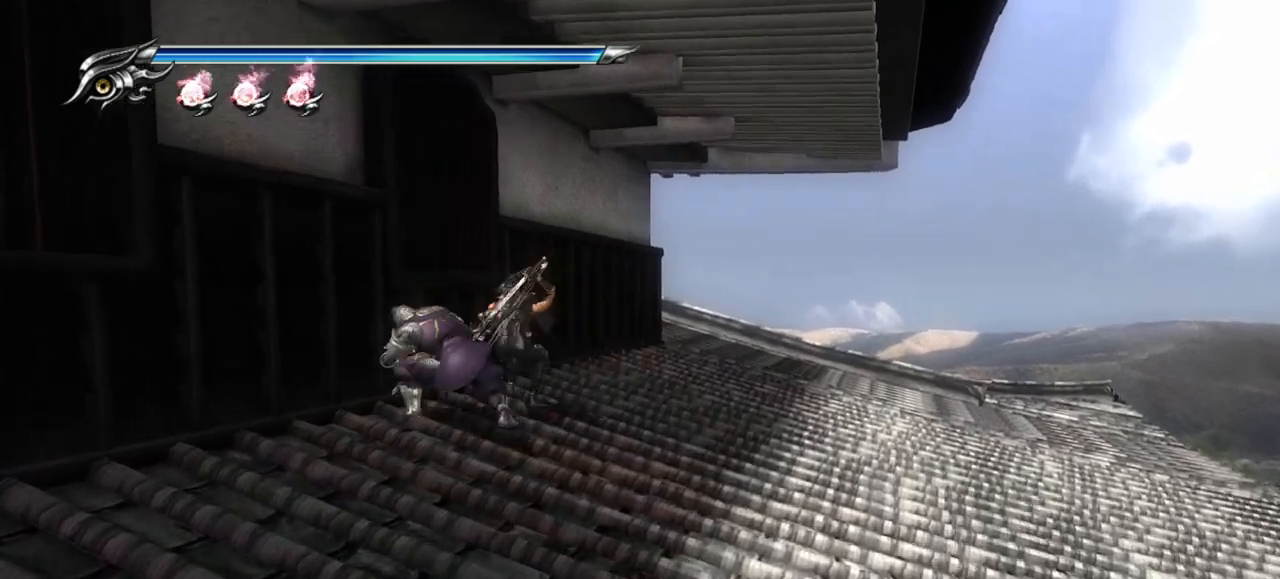
Gameplay with a controller (PlayStation layout); each line is a JSON object with the inputs held at the frame after it. "events" lists button and stick changes between this image and that frame as [ms after this image, input, new state], when the widget could be followed in between.
{"buttons": [], "left_stick": "down", "right_stick": "center", "events": [[50, "left_stick", "center"], [100, "SQUARE", "down"], [100, "left_stick", "down"], [183, "SQUARE", "up"], [267, "SQUARE", "down"], [350, "SQUARE", "up"]]}
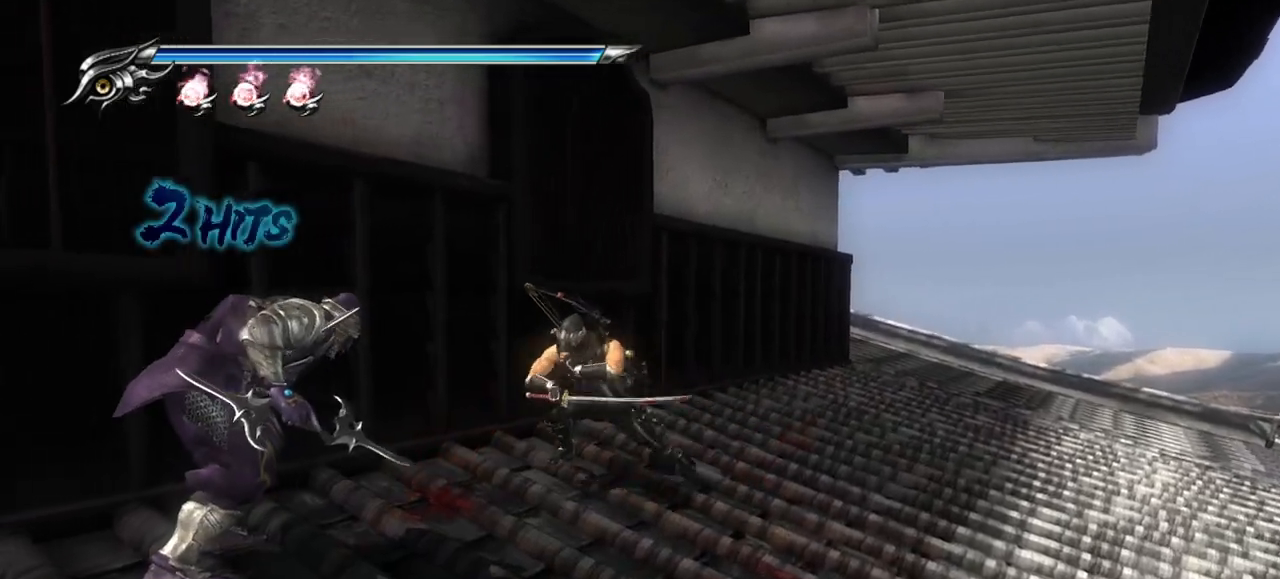
{"buttons": ["TRIANGLE"], "left_stick": "down-left", "right_stick": "center", "events": [[50, "left_stick", "down-left"], [67, "SQUARE", "down"], [100, "SQUARE", "up"], [183, "SQUARE", "down"], [250, "SQUARE", "up"], [333, "SQUARE", "down"], [367, "SQUARE", "up"], [483, "TRIANGLE", "down"]]}
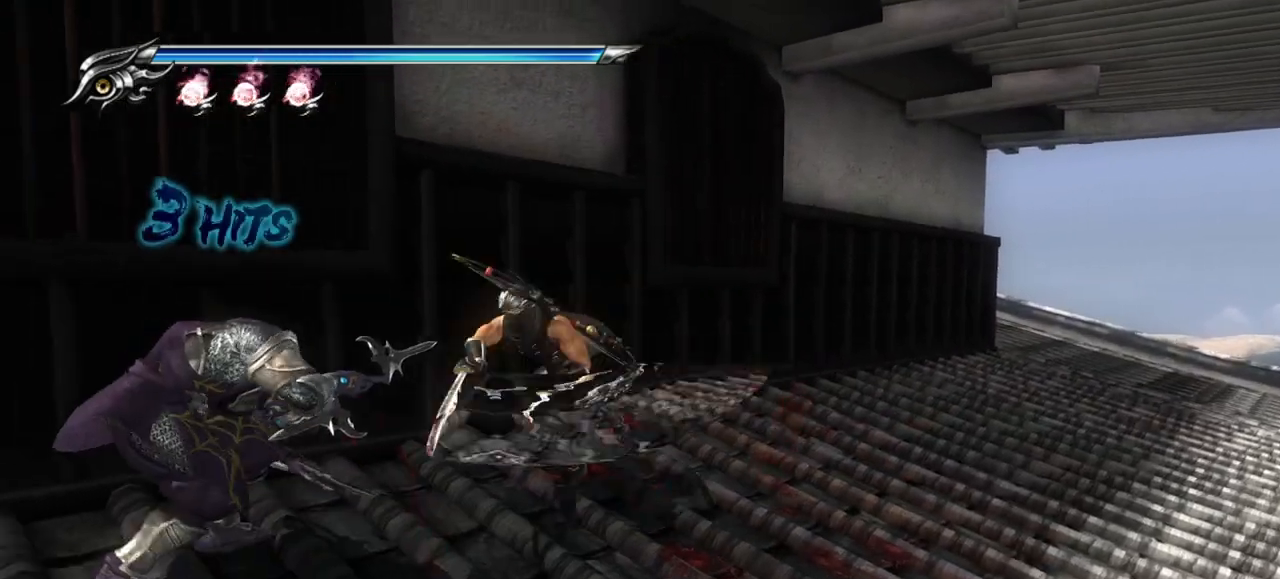
{"buttons": [], "left_stick": "down-left", "right_stick": "center", "events": [[117, "TRIANGLE", "up"], [167, "TRIANGLE", "down"], [233, "TRIANGLE", "up"], [300, "TRIANGLE", "down"], [350, "TRIANGLE", "up"], [417, "TRIANGLE", "down"], [500, "TRIANGLE", "up"]]}
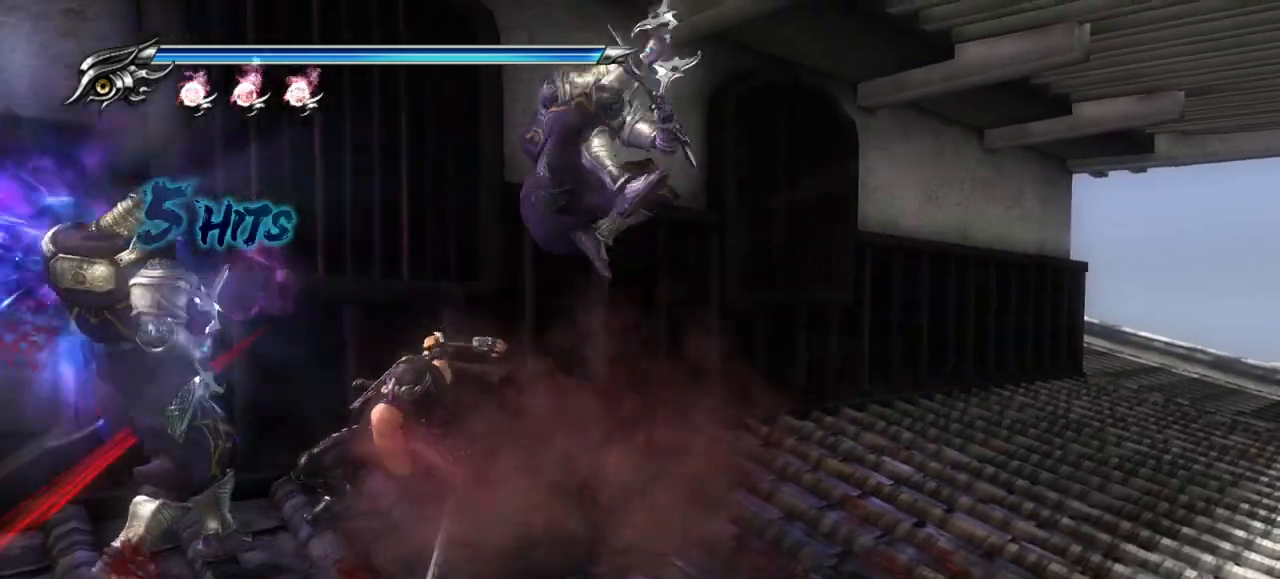
{"buttons": ["TRIANGLE"], "left_stick": "down-left", "right_stick": "center", "events": [[67, "TRIANGLE", "down"], [150, "TRIANGLE", "up"], [217, "TRIANGLE", "down"], [267, "TRIANGLE", "up"], [333, "TRIANGLE", "down"], [417, "TRIANGLE", "up"], [483, "TRIANGLE", "down"]]}
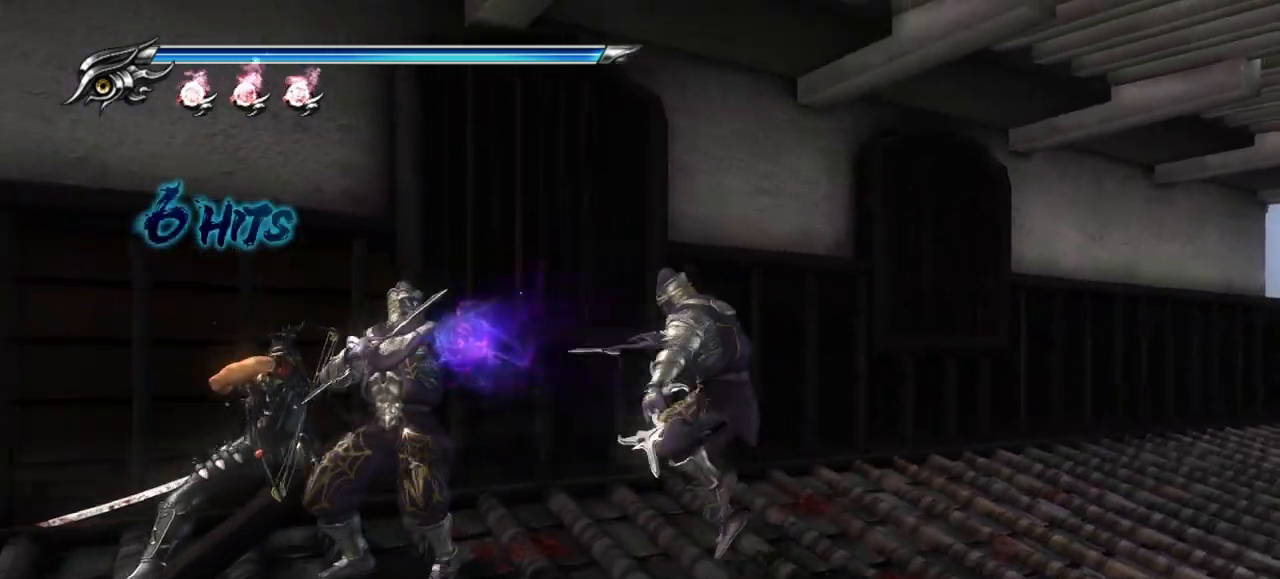
{"buttons": [], "left_stick": "right", "right_stick": "center", "events": [[50, "TRIANGLE", "up"], [117, "left_stick", "right"], [133, "TRIANGLE", "down"], [183, "TRIANGLE", "up"], [233, "TRIANGLE", "down"], [300, "TRIANGLE", "up"], [367, "TRIANGLE", "down"], [433, "TRIANGLE", "up"]]}
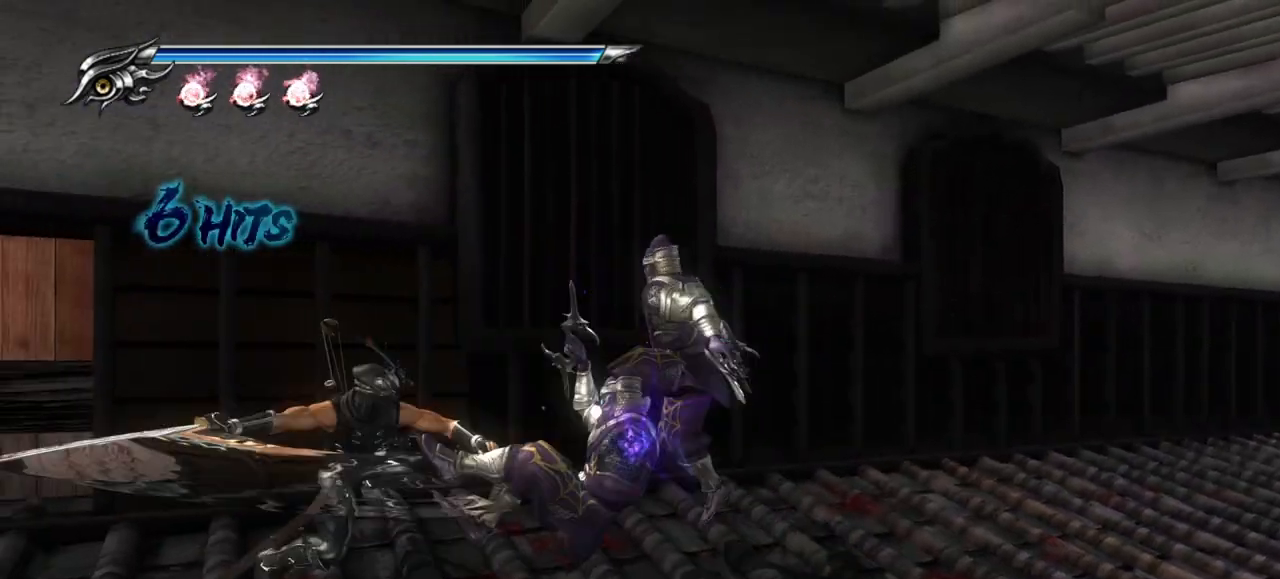
{"buttons": [], "left_stick": "right", "right_stick": "center", "events": [[50, "SQUARE", "down"], [150, "SQUARE", "up"], [233, "SQUARE", "down"], [317, "SQUARE", "up"], [383, "SQUARE", "down"], [467, "SQUARE", "up"]]}
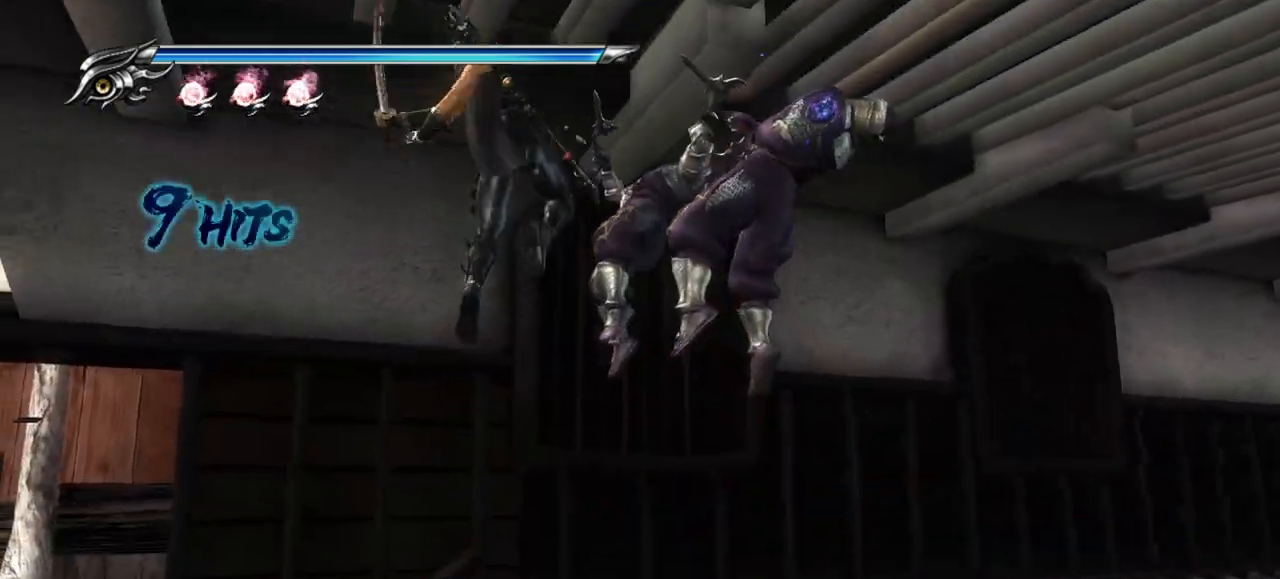
{"buttons": ["SQUARE"], "left_stick": "right", "right_stick": "center", "events": [[50, "SQUARE", "down"], [100, "SQUARE", "up"], [183, "SQUARE", "down"], [233, "SQUARE", "up"], [317, "SQUARE", "down"], [383, "SQUARE", "up"], [450, "SQUARE", "down"]]}
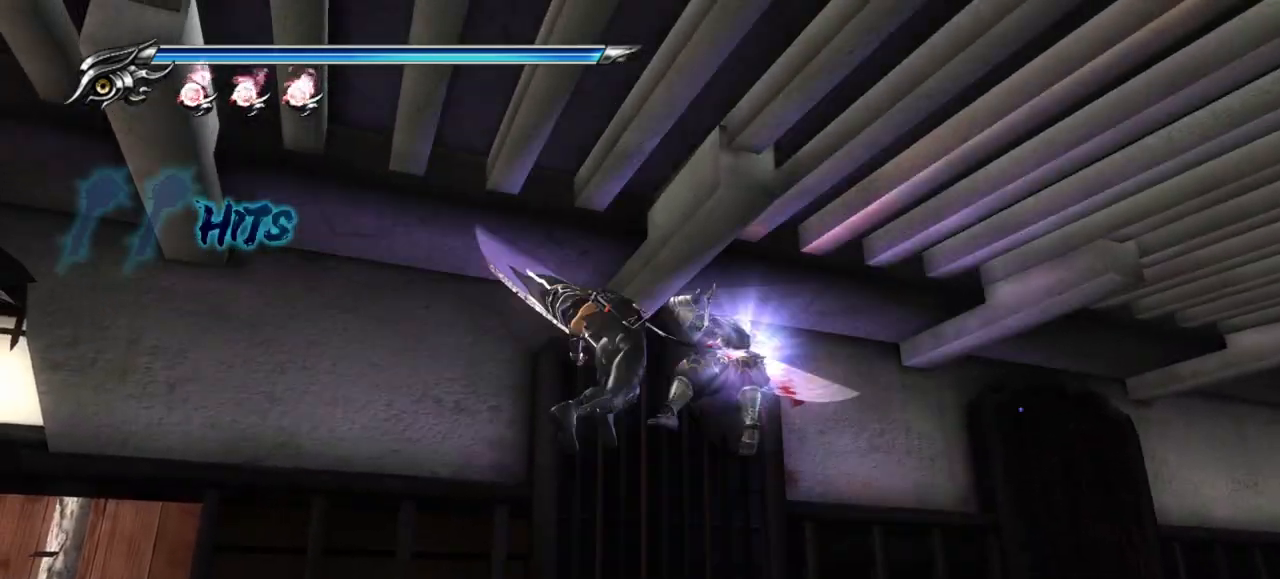
{"buttons": [], "left_stick": "right", "right_stick": "center", "events": [[33, "SQUARE", "up"], [100, "SQUARE", "down"], [167, "SQUARE", "up"], [250, "SQUARE", "down"], [300, "SQUARE", "up"], [367, "SQUARE", "down"], [450, "SQUARE", "up"]]}
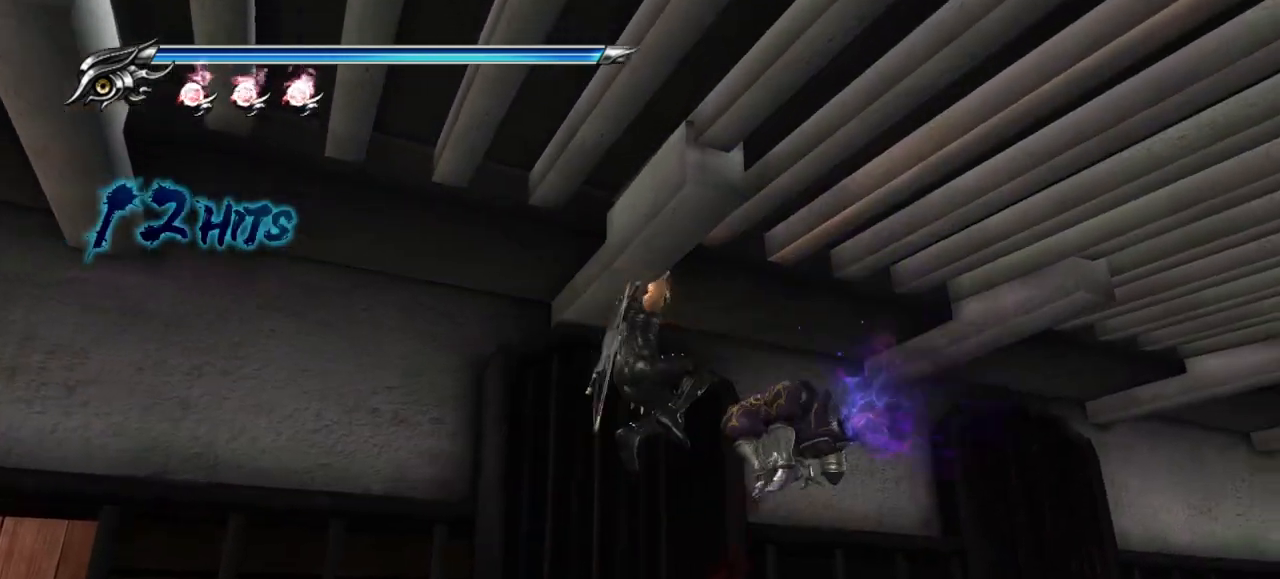
{"buttons": [], "left_stick": "right", "right_stick": "center", "events": [[17, "SQUARE", "down"], [83, "SQUARE", "up"], [183, "SQUARE", "down"], [217, "SQUARE", "up"], [317, "TRIANGLE", "down"], [383, "TRIANGLE", "up"], [450, "TRIANGLE", "down"], [500, "TRIANGLE", "up"]]}
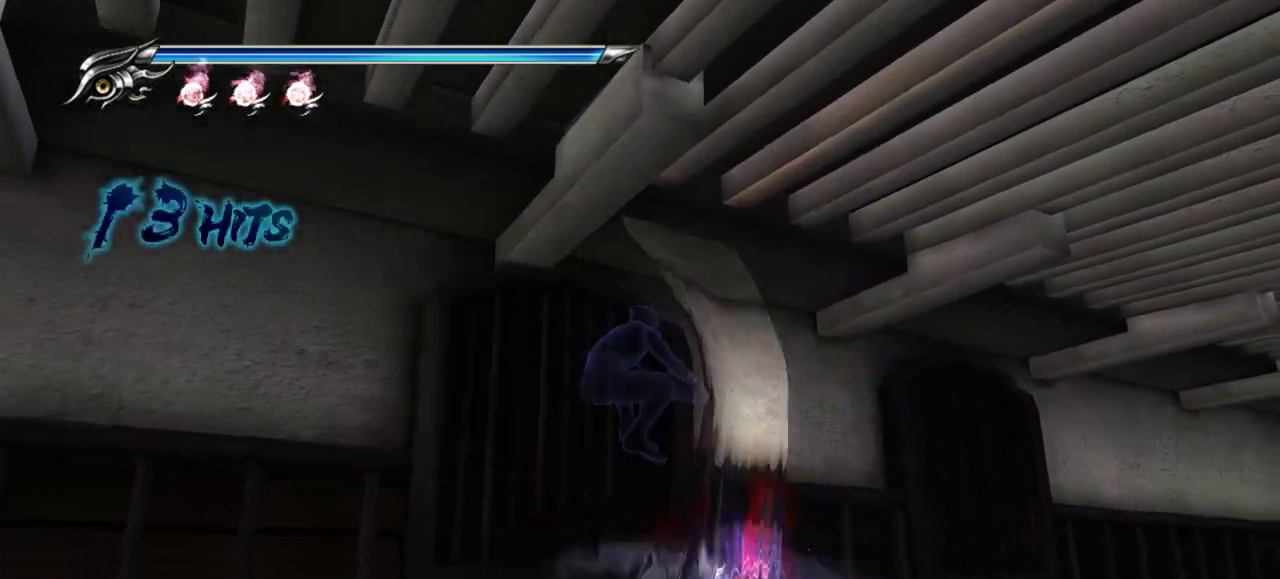
{"buttons": [], "left_stick": "right", "right_stick": "center", "events": [[83, "TRIANGLE", "down"], [150, "TRIANGLE", "up"], [233, "TRIANGLE", "down"], [283, "TRIANGLE", "up"], [367, "TRIANGLE", "down"], [467, "TRIANGLE", "up"]]}
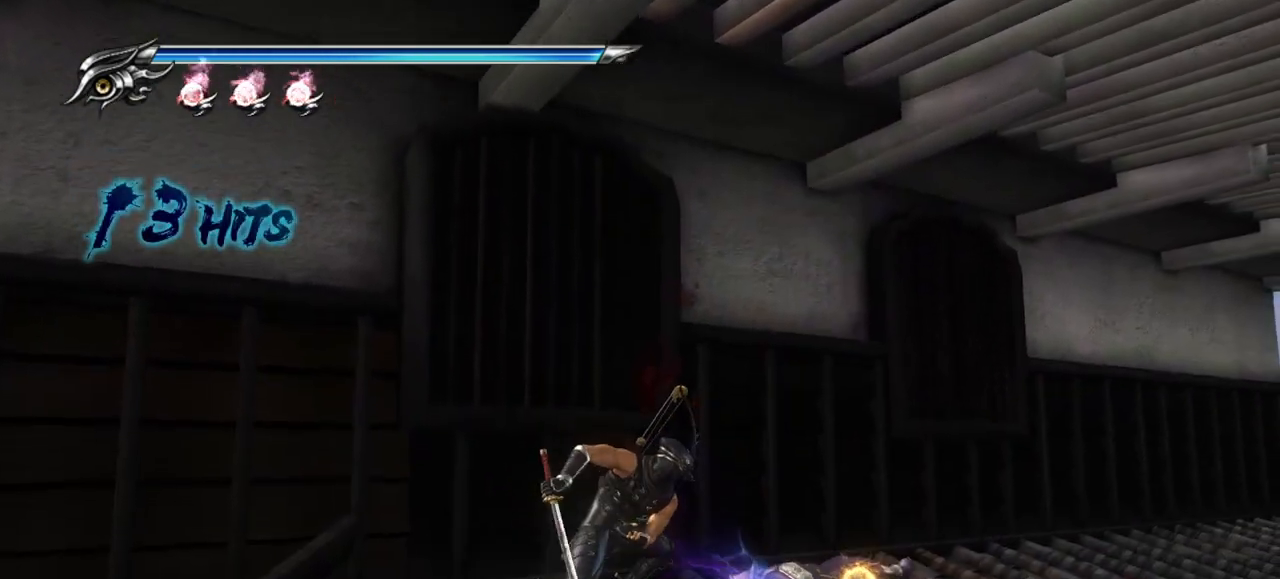
{"buttons": [], "left_stick": "right", "right_stick": "center", "events": [[17, "TRIANGLE", "down"], [83, "TRIANGLE", "up"]]}
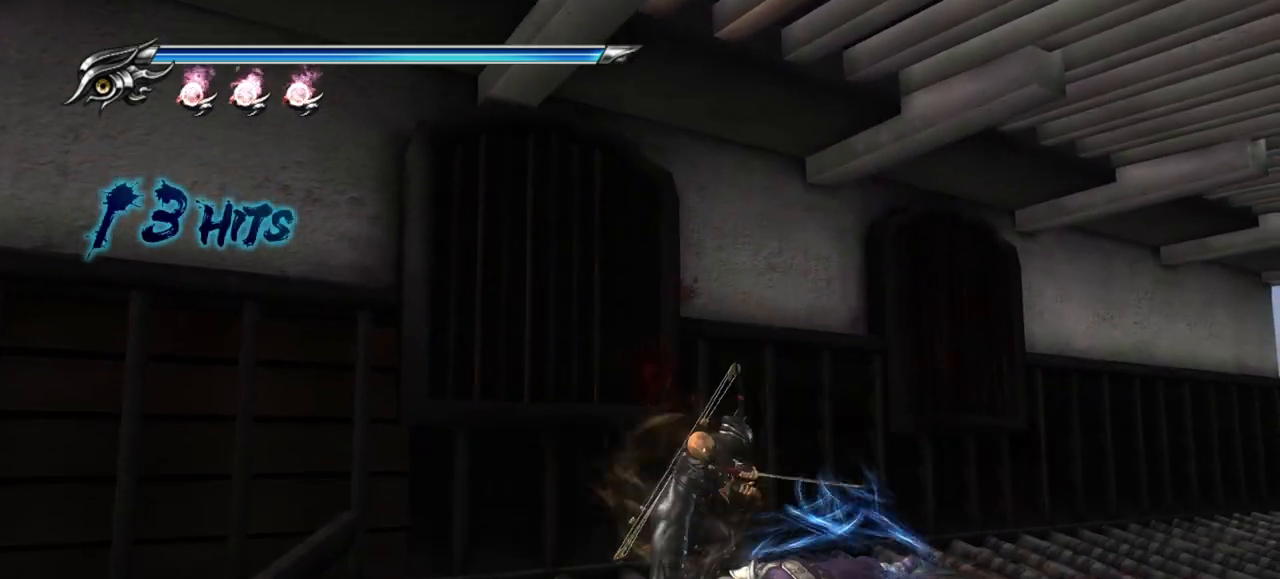
{"buttons": [], "left_stick": "right", "right_stick": "center", "events": []}
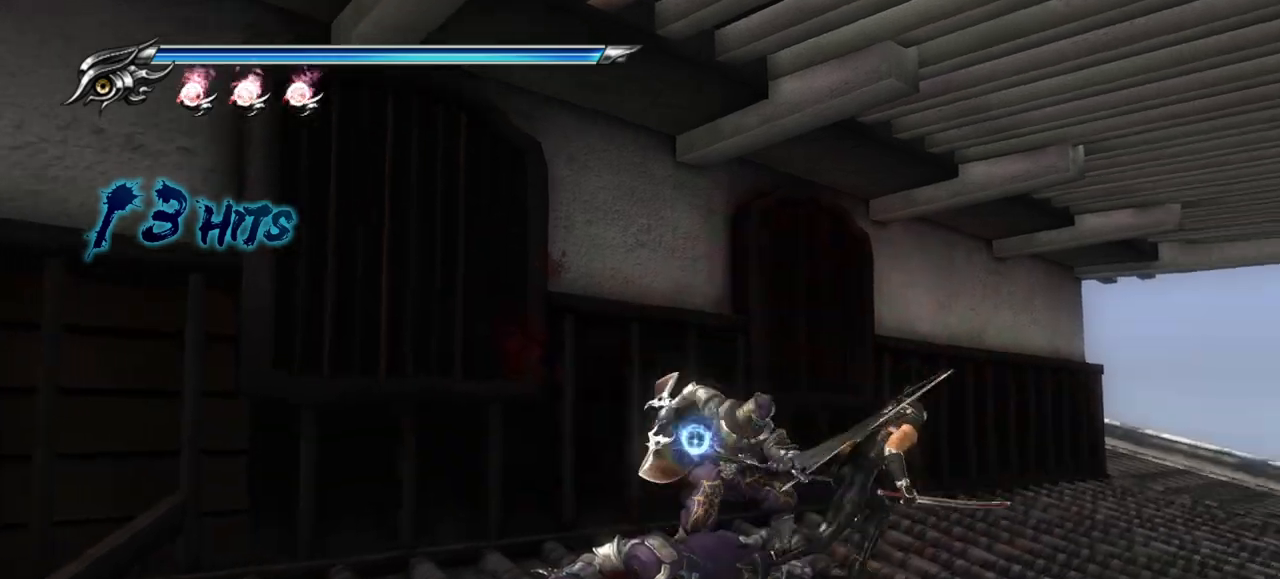
{"buttons": ["L1"], "left_stick": "center", "right_stick": "center"}
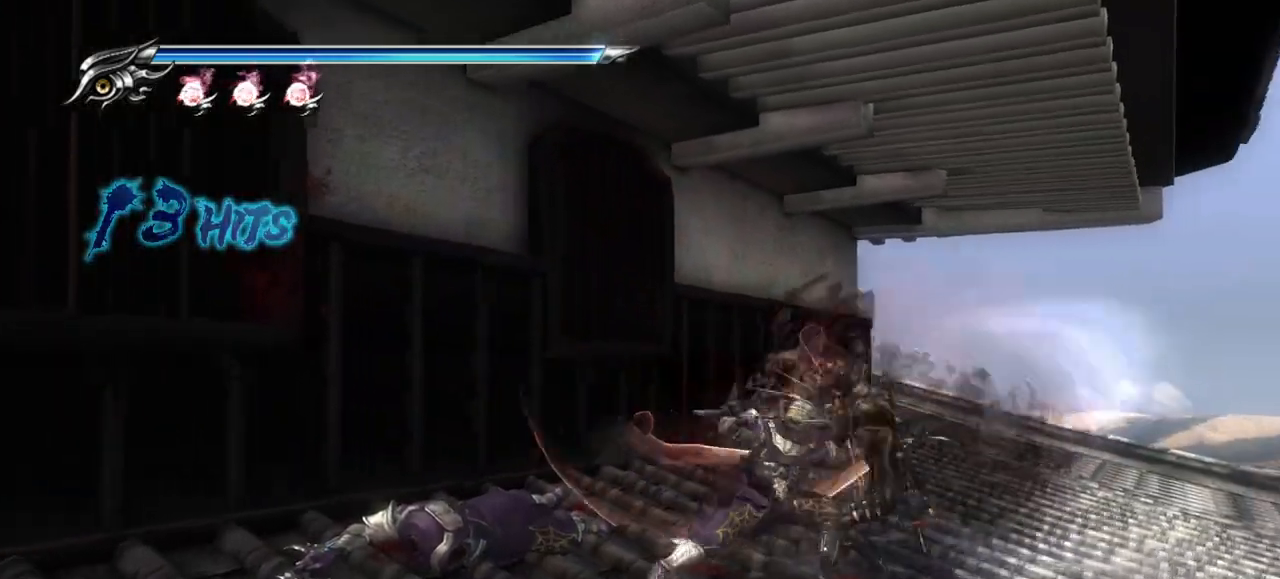
{"buttons": ["L1"], "left_stick": "center", "right_stick": "center", "events": []}
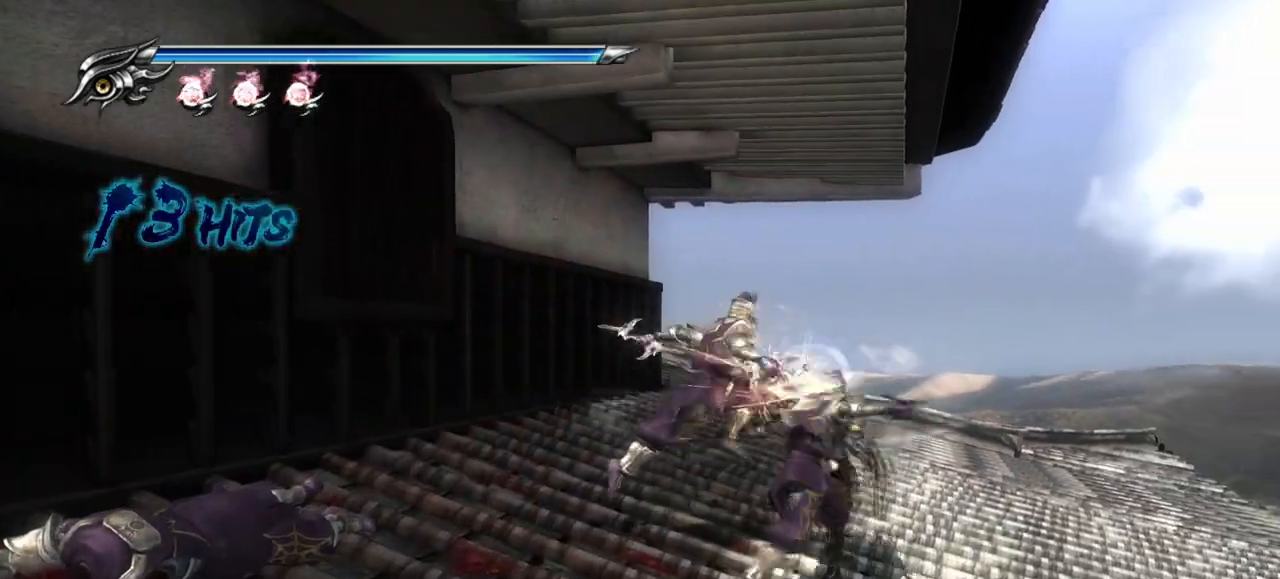
{"buttons": ["L1"], "left_stick": "center", "right_stick": "center", "events": []}
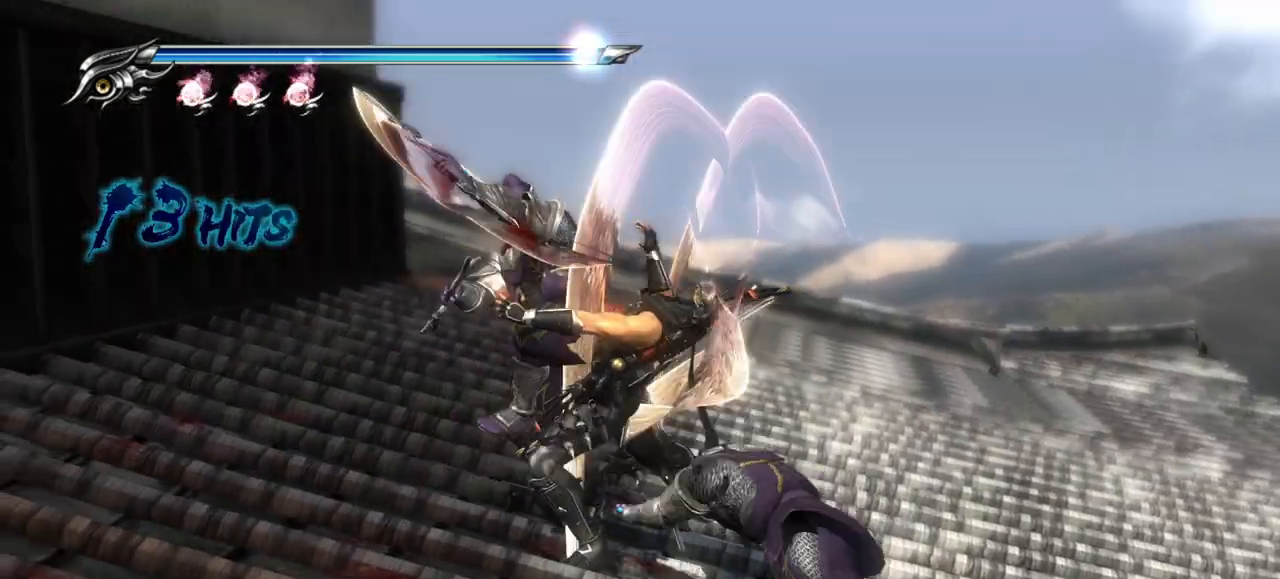
{"buttons": ["SQUARE"], "left_stick": "center", "right_stick": "center", "events": [[17, "SQUARE", "down"], [133, "SQUARE", "up"], [183, "SQUARE", "down"], [233, "L1", "up"], [267, "SQUARE", "up"], [333, "SQUARE", "down"], [400, "SQUARE", "up"], [483, "SQUARE", "down"]]}
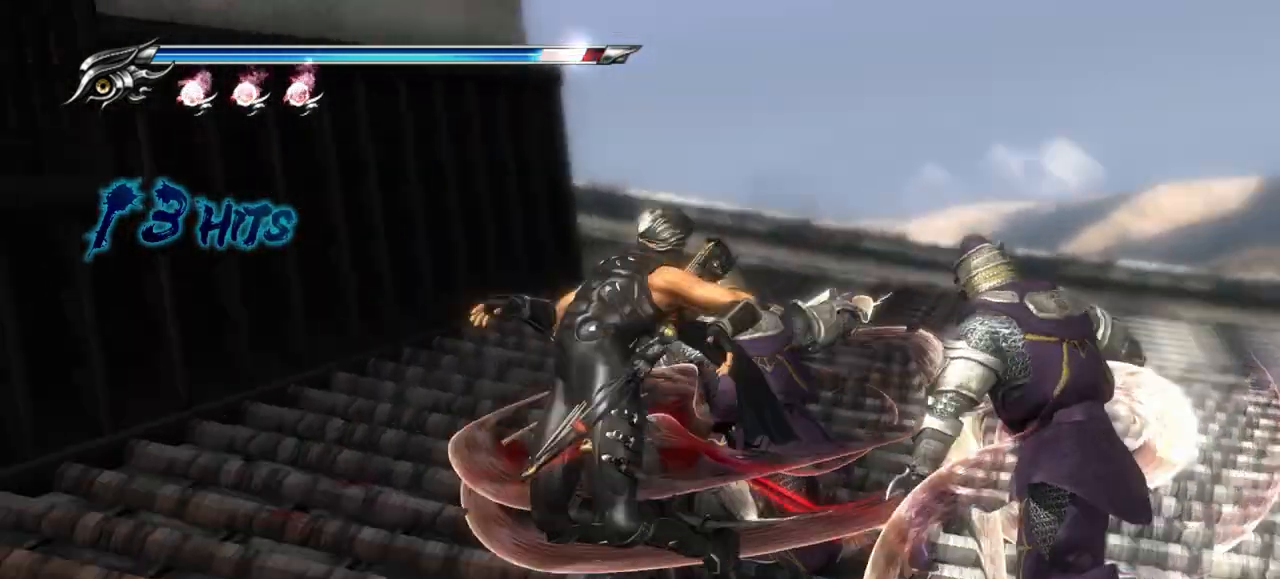
{"buttons": ["L1"], "left_stick": "center", "right_stick": "center", "events": [[67, "SQUARE", "up"], [150, "SQUARE", "down"], [267, "L1", "down"], [267, "SQUARE", "up"]]}
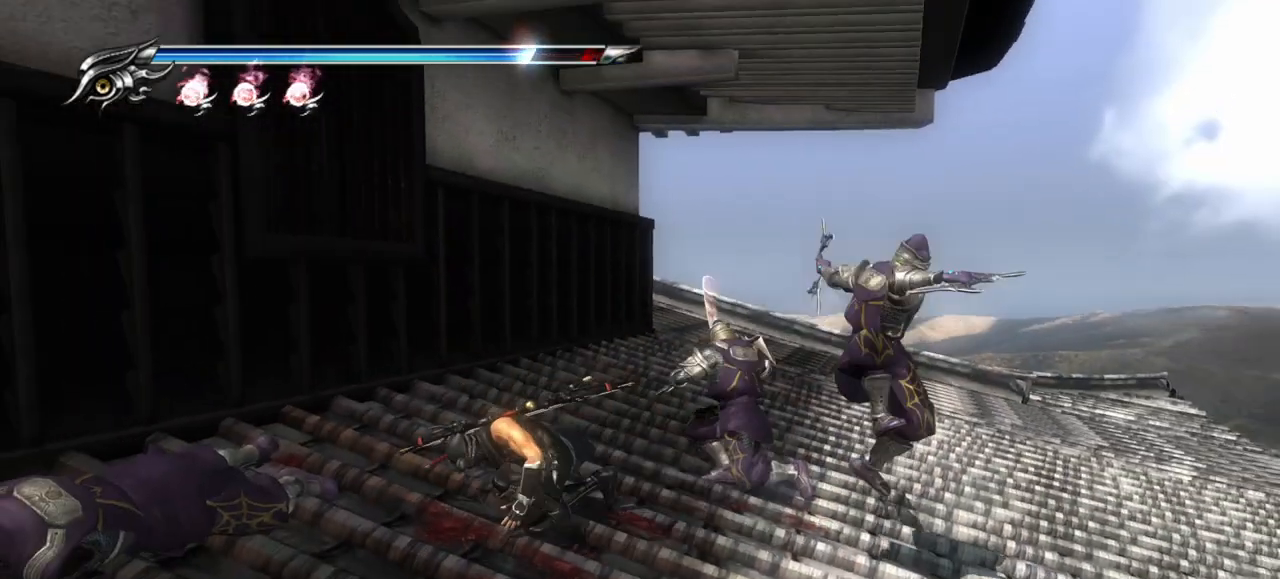
{"buttons": ["SQUARE", "L1"], "left_stick": "center", "right_stick": "center", "events": [[450, "SQUARE", "down"]]}
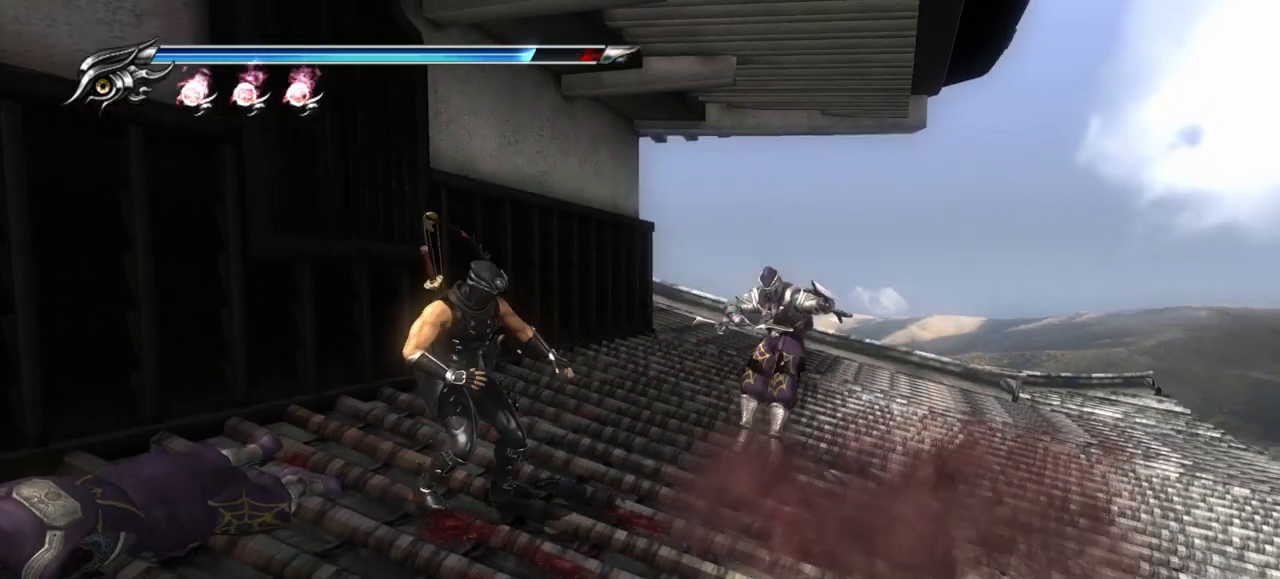
{"buttons": [], "left_stick": "center", "right_stick": "center", "events": [[33, "L1", "up"], [50, "SQUARE", "up"], [117, "SQUARE", "down"], [183, "SQUARE", "up"], [300, "TRIANGLE", "down"], [383, "TRIANGLE", "up"]]}
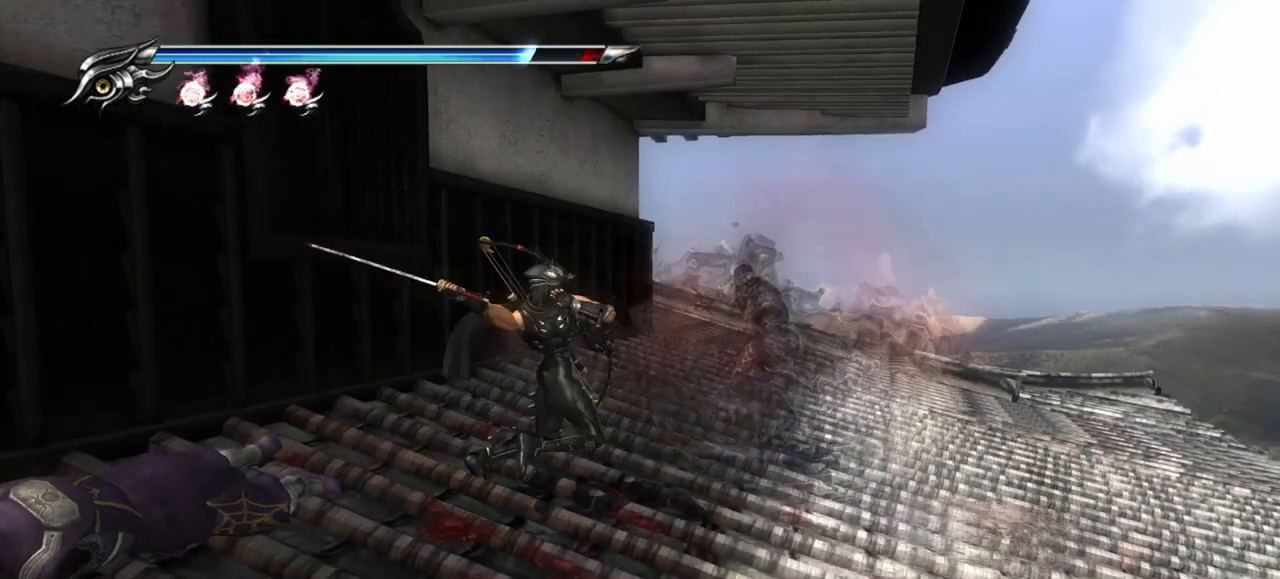
{"buttons": [], "left_stick": "center", "right_stick": "center", "events": [[133, "SQUARE", "down"], [233, "SQUARE", "up"], [367, "SQUARE", "down"], [433, "SQUARE", "up"]]}
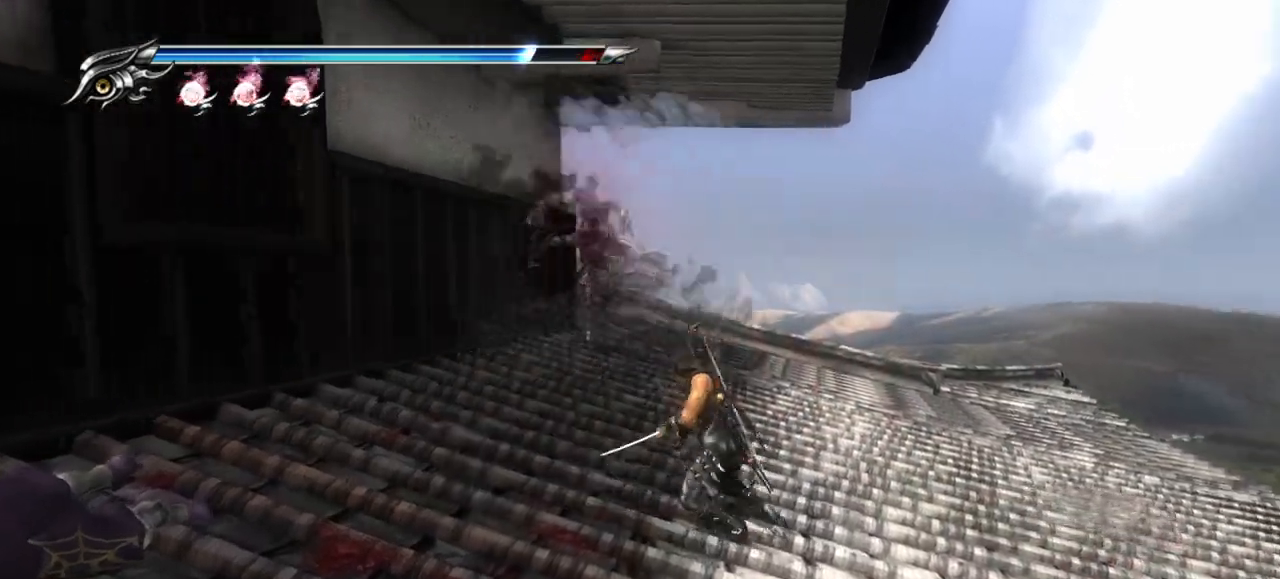
{"buttons": ["L1"], "left_stick": "center", "right_stick": "center", "events": [[67, "SQUARE", "down"], [117, "SQUARE", "up"], [300, "L1", "down"]]}
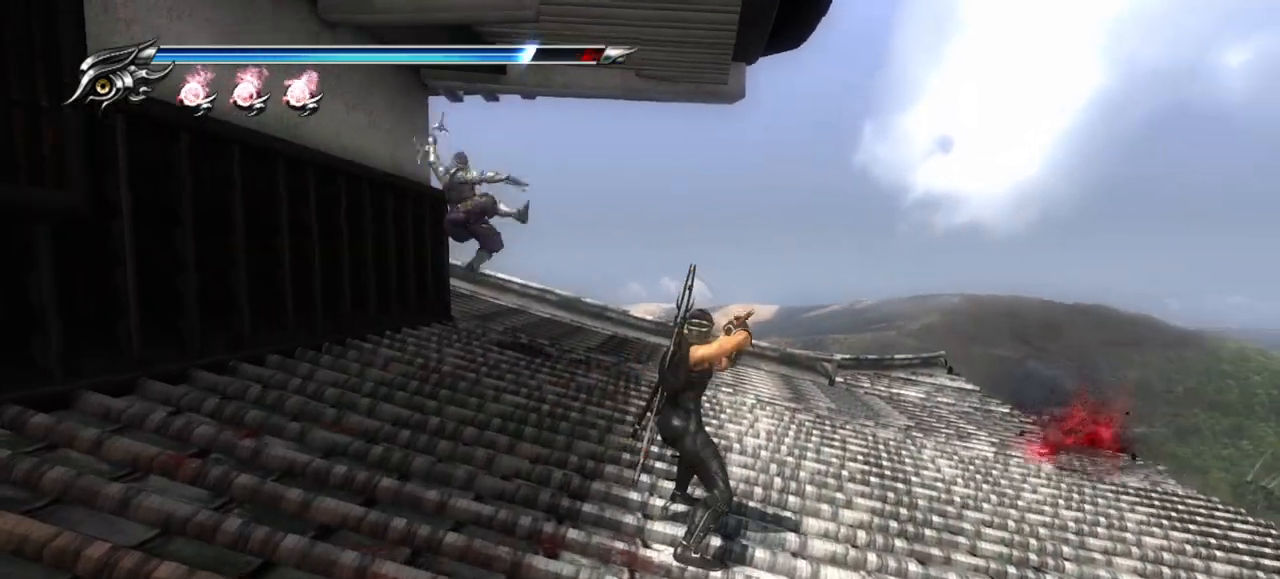
{"buttons": ["L1"], "left_stick": "center", "right_stick": "center", "events": []}
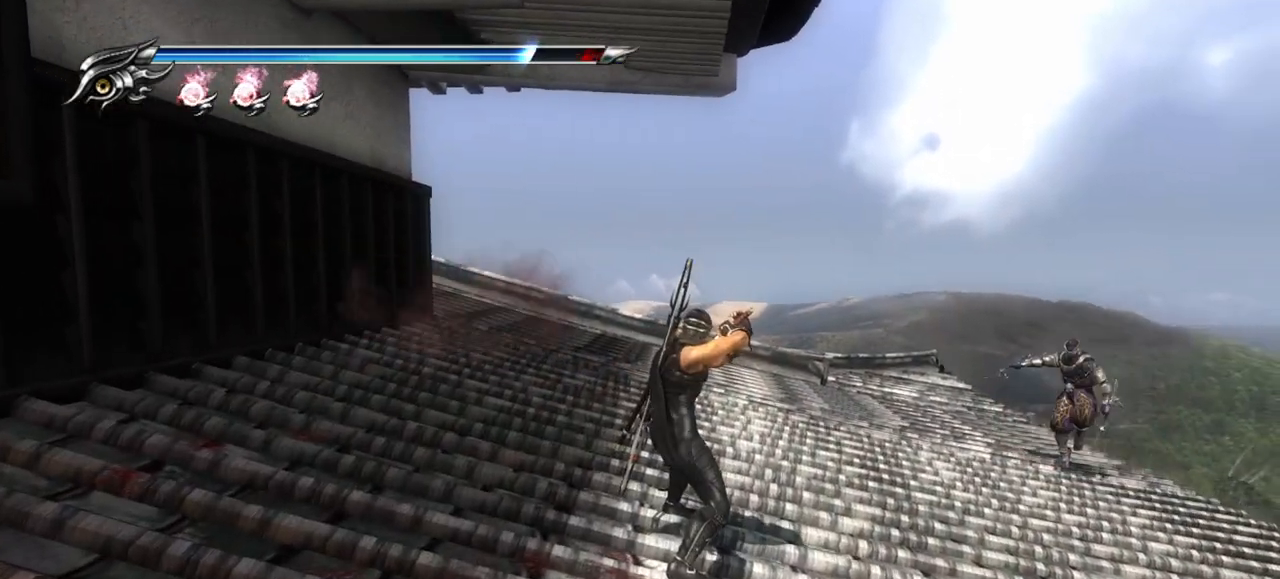
{"buttons": ["L1"], "left_stick": "center", "right_stick": "center", "events": []}
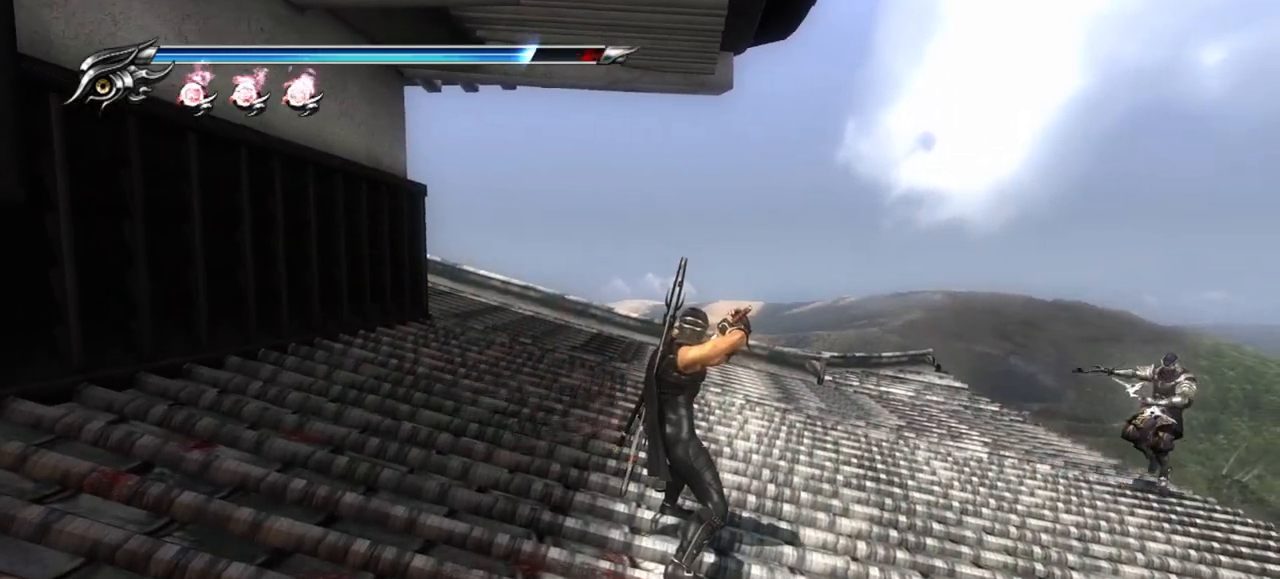
{"buttons": ["L1"], "left_stick": "down", "right_stick": "center", "events": [[33, "left_stick", "down"], [217, "CROSS", "down"], [350, "CROSS", "up"]]}
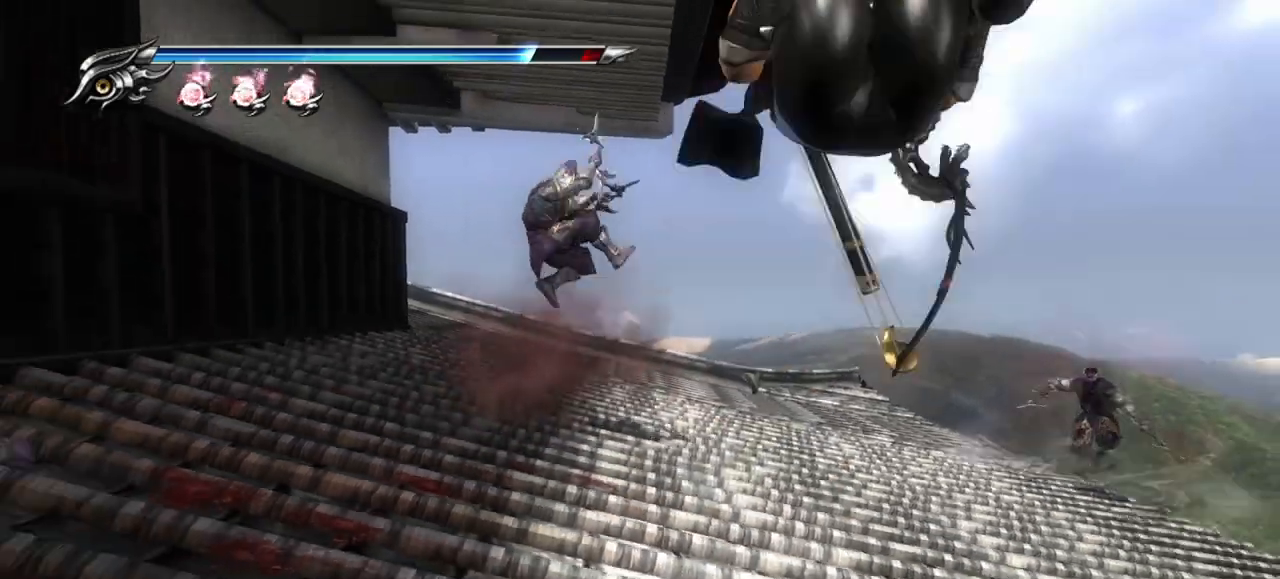
{"buttons": ["TRIANGLE"], "left_stick": "center", "right_stick": "center", "events": [[300, "TRIANGLE", "down"], [367, "L1", "up"], [367, "left_stick", "center"]]}
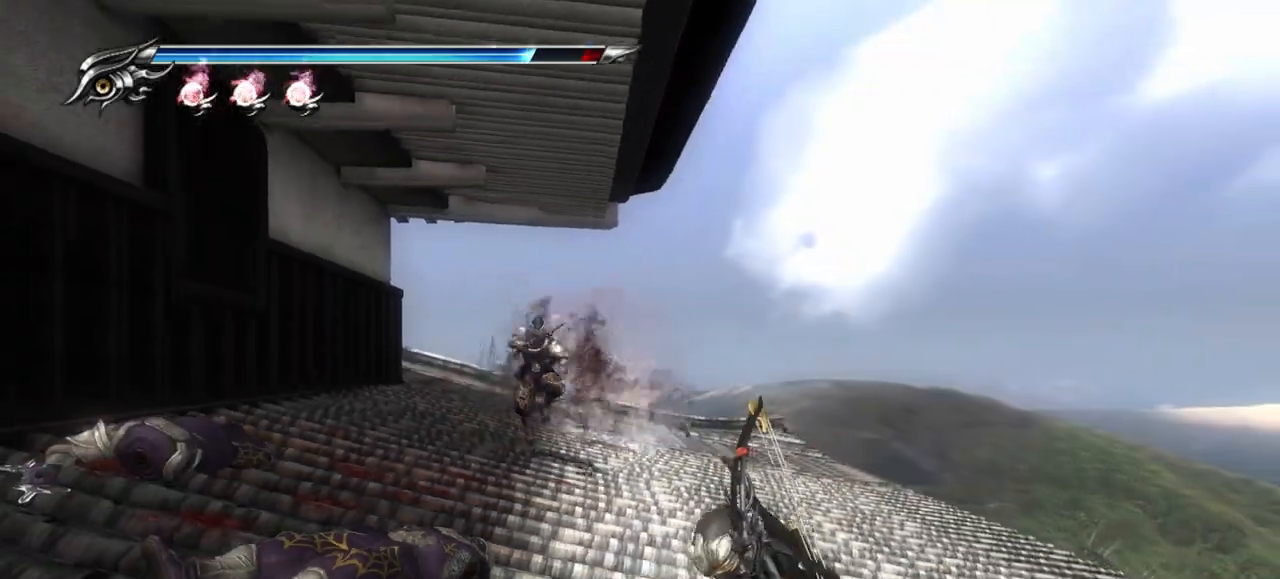
{"buttons": ["TRIANGLE"], "left_stick": "center", "right_stick": "center", "events": []}
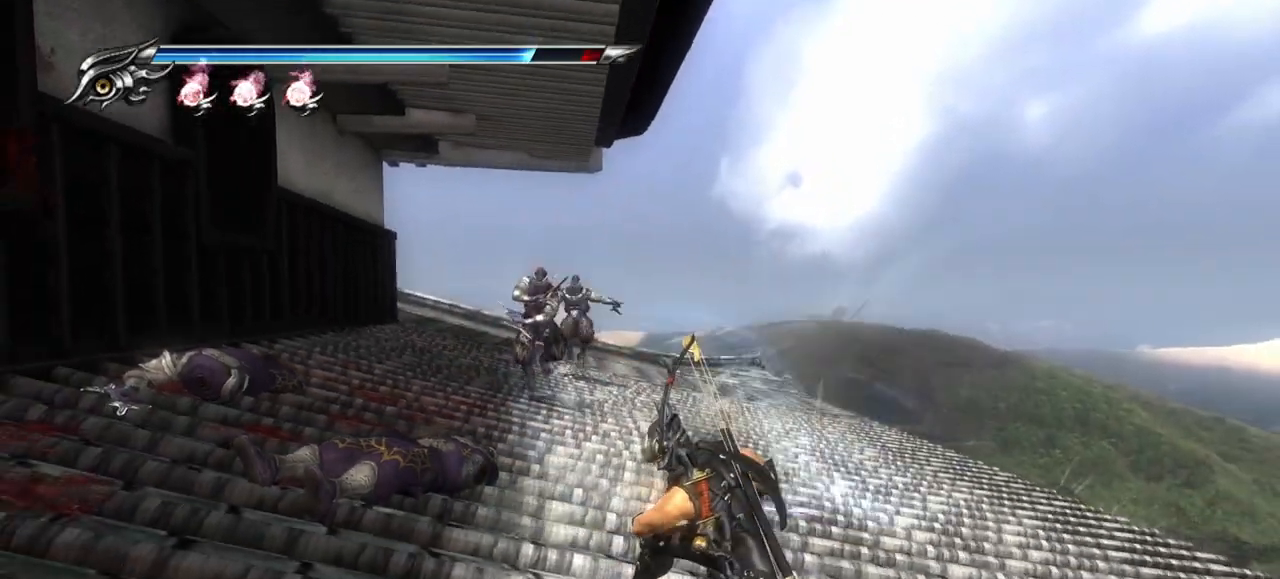
{"buttons": ["TRIANGLE"], "left_stick": "center", "right_stick": "center", "events": []}
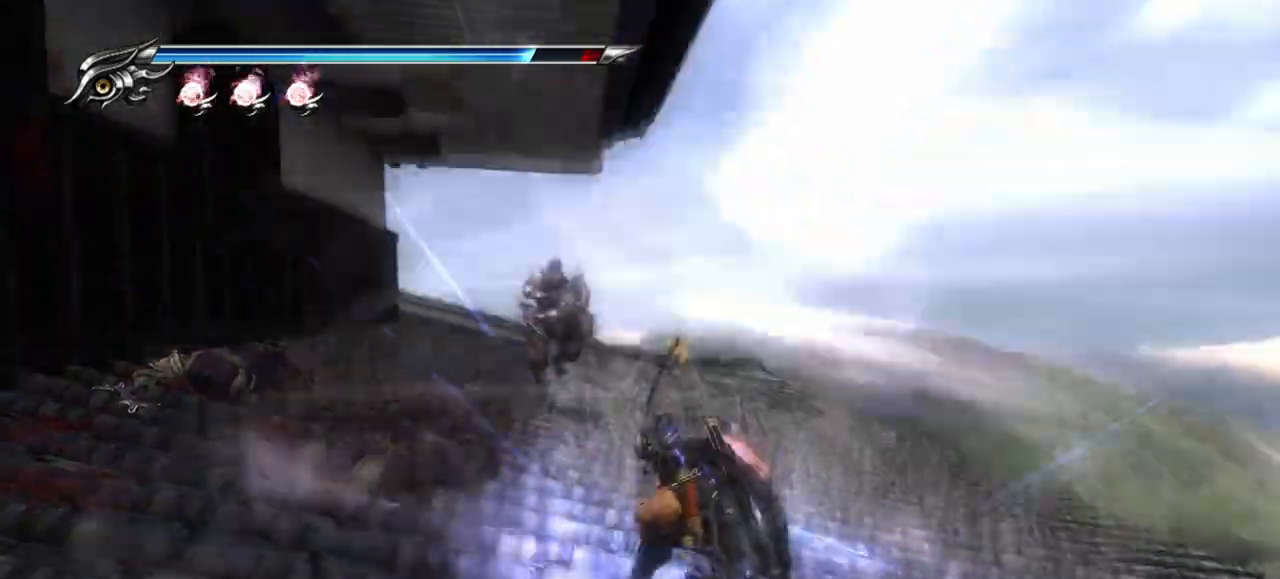
{"buttons": ["TRIANGLE"], "left_stick": "center", "right_stick": "center", "events": []}